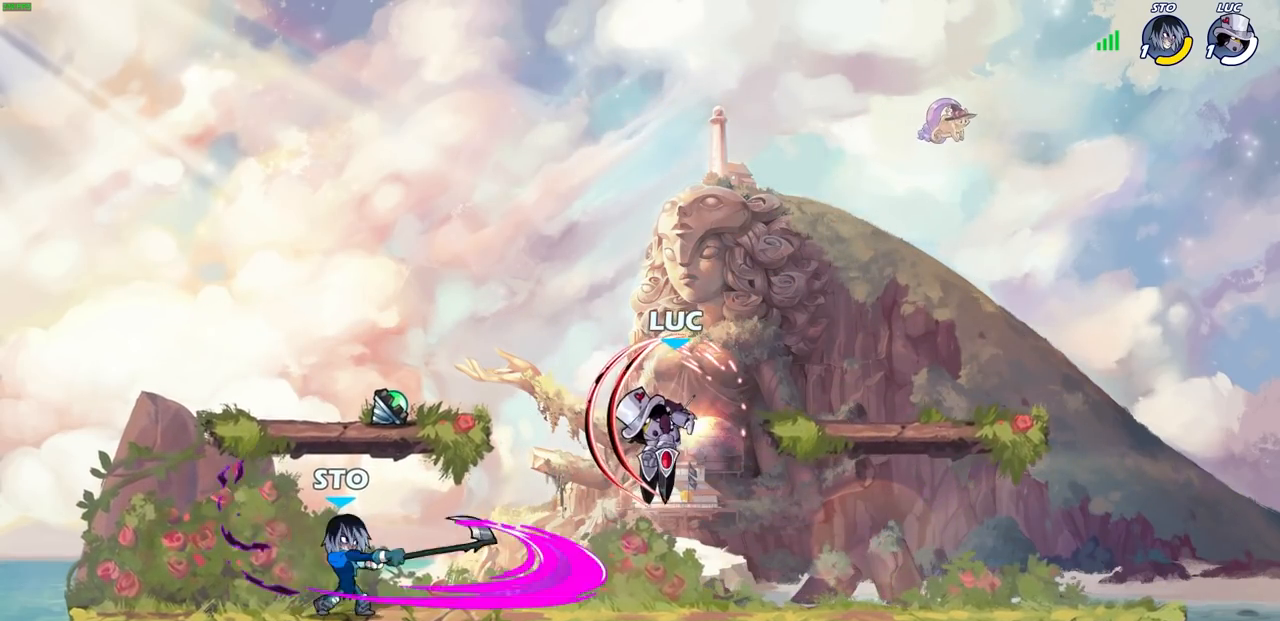
Gameplay with a controller (PlayStation layout); each line is a JSON object with the inputs held at the frame after it. "events" lists button and stick changes between this image and that frame as [ms after this image, input, new state], when the widget could be followed in between.
{"buttons": ["SQUARE", "R2"], "left_stick": "left", "right_stick": "center", "events": [[250, "left_stick", "left"], [383, "R2", "down"], [417, "SQUARE", "down"]]}
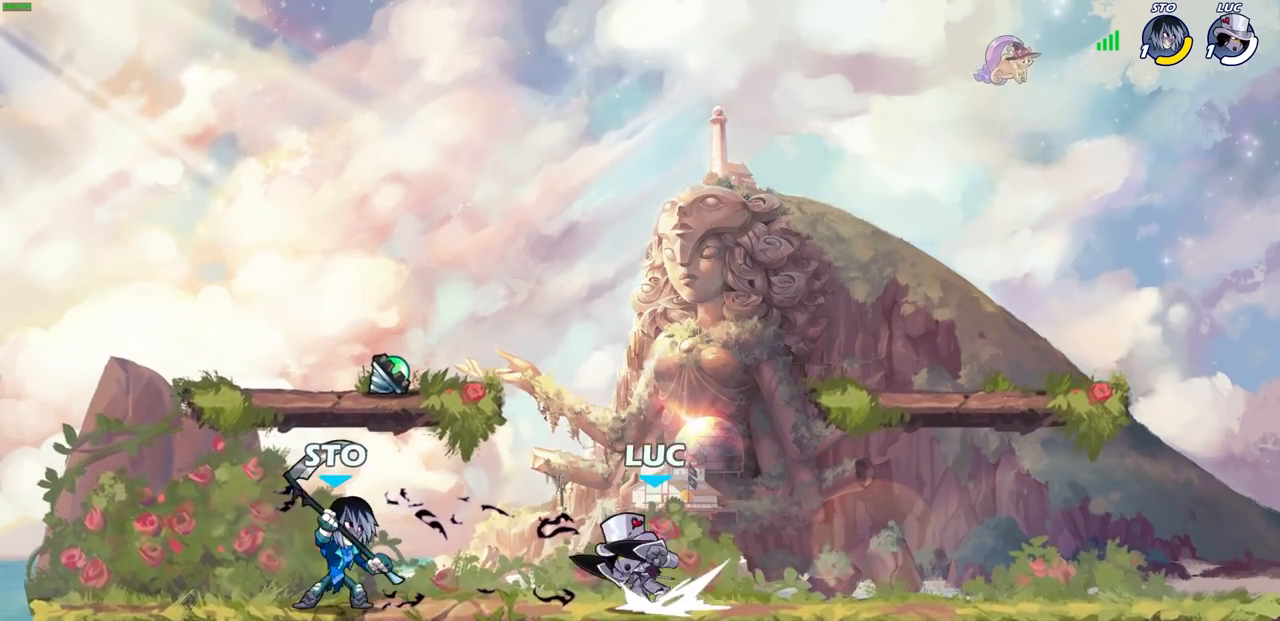
{"buttons": [], "left_stick": "left", "right_stick": "center", "events": [[17, "R2", "up"], [67, "SQUARE", "up"], [67, "left_stick", "center"], [483, "left_stick", "left"]]}
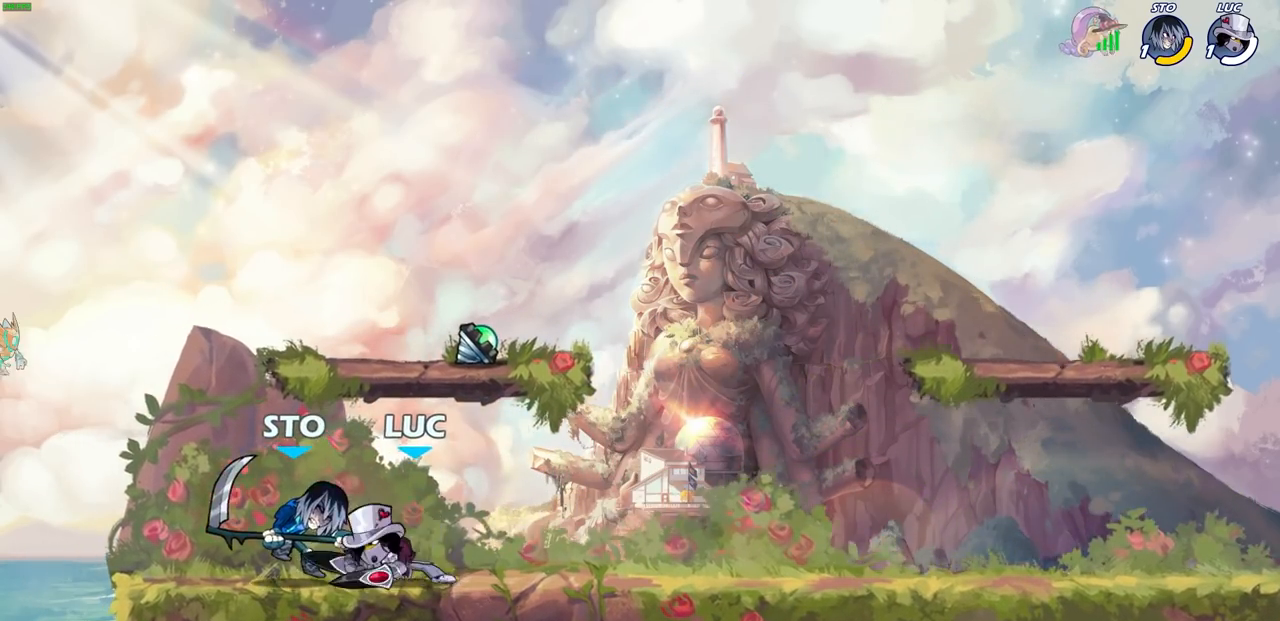
{"buttons": ["CIRCLE"], "left_stick": "right", "right_stick": "center", "events": [[50, "R1", "down"], [50, "R2", "down"], [100, "SQUARE", "down"], [117, "left_stick", "center"], [150, "R1", "up"], [150, "R2", "up"], [150, "SQUARE", "up"], [433, "left_stick", "right"], [467, "CIRCLE", "down"]]}
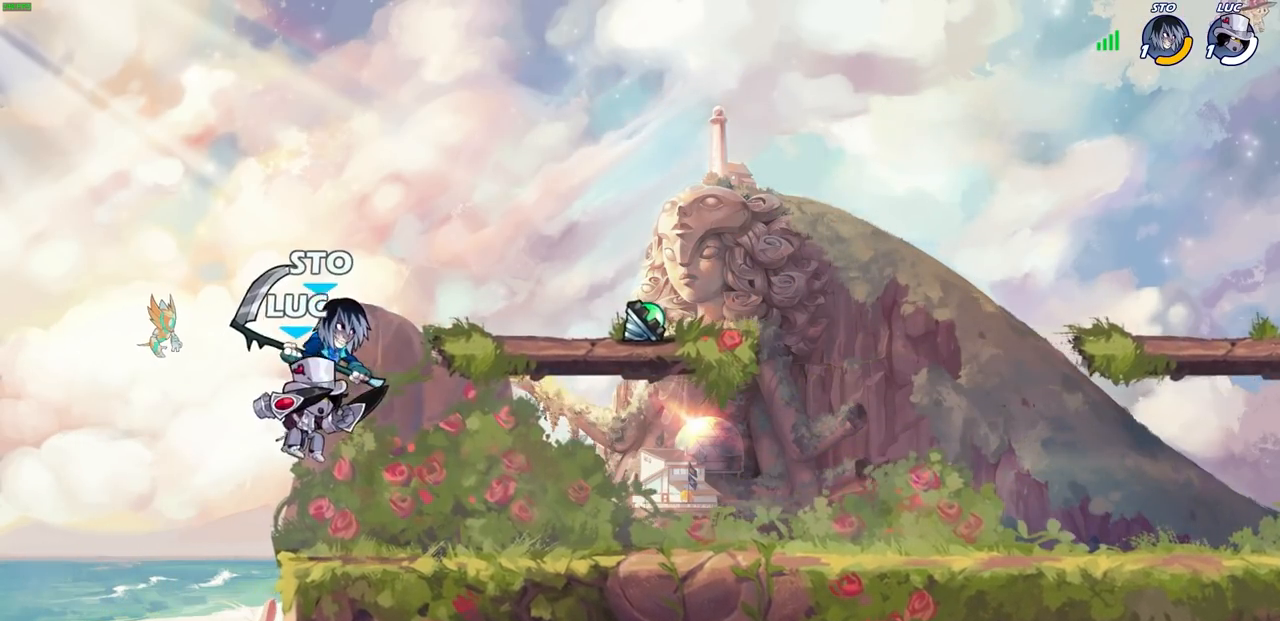
{"buttons": [], "left_stick": "left", "right_stick": "center", "events": [[17, "left_stick", "center"], [50, "CIRCLE", "up"], [500, "left_stick", "left"]]}
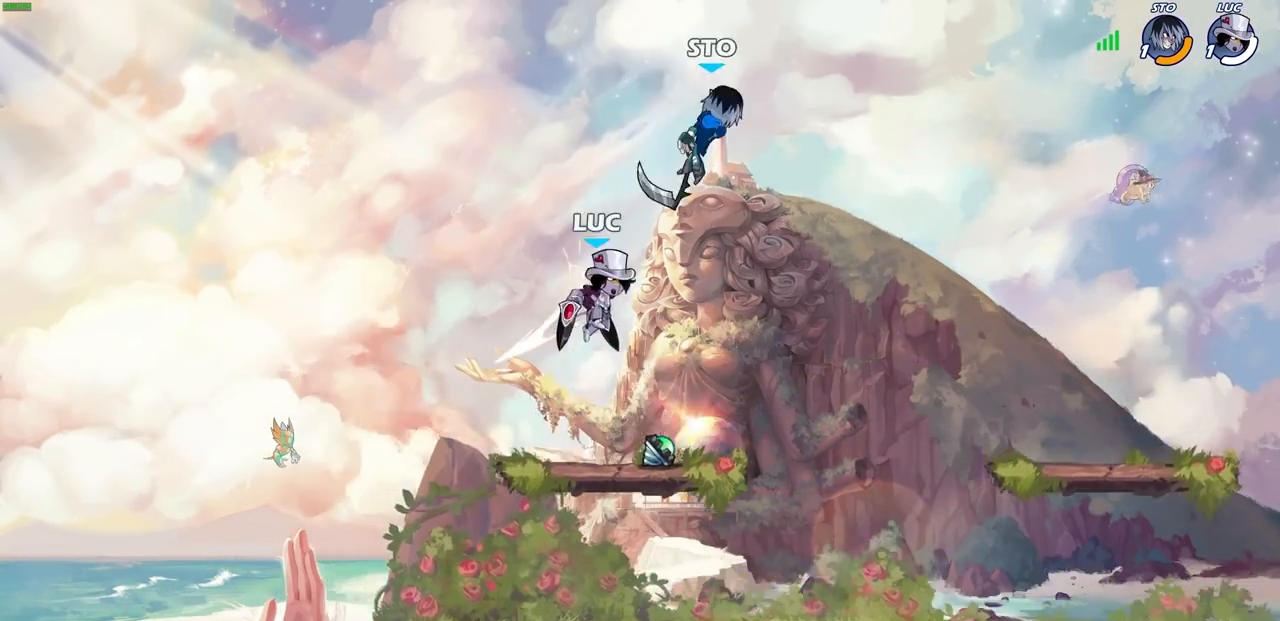
{"buttons": ["R2"], "left_stick": "up-right", "right_stick": "center", "events": [[100, "left_stick", "down-left"], [250, "left_stick", "right"], [500, "R2", "down"], [500, "left_stick", "up-right"]]}
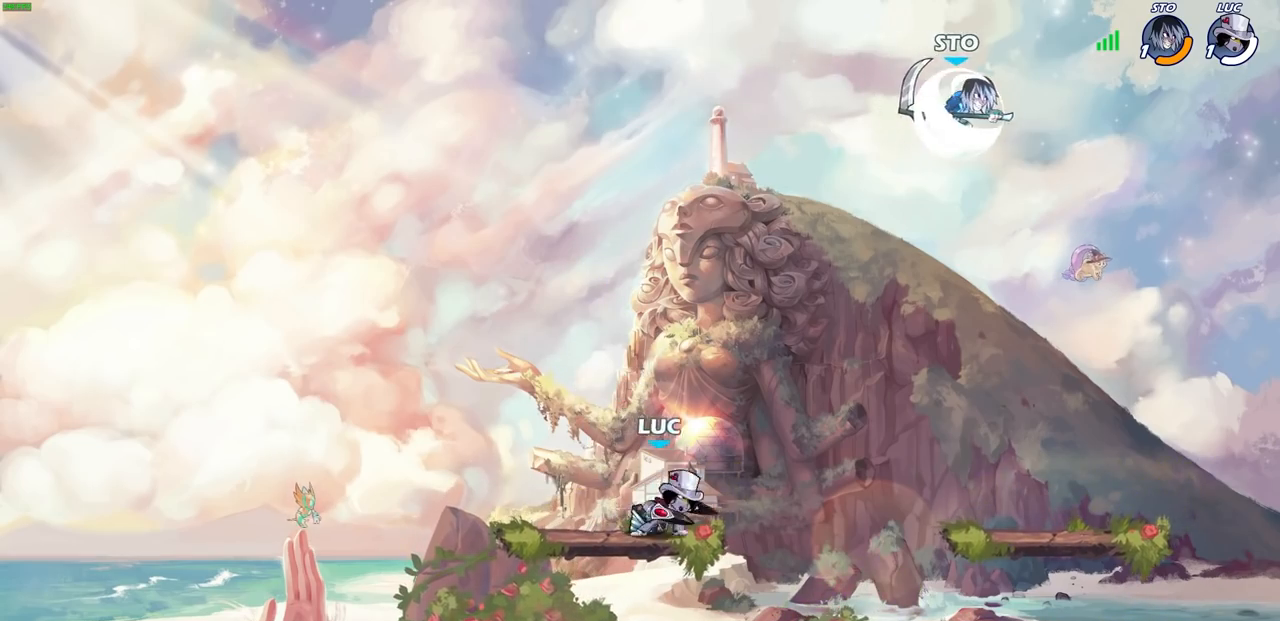
{"buttons": [], "left_stick": "up-right", "right_stick": "center", "events": [[33, "CROSS", "down"], [150, "CROSS", "up"], [150, "R2", "up"]]}
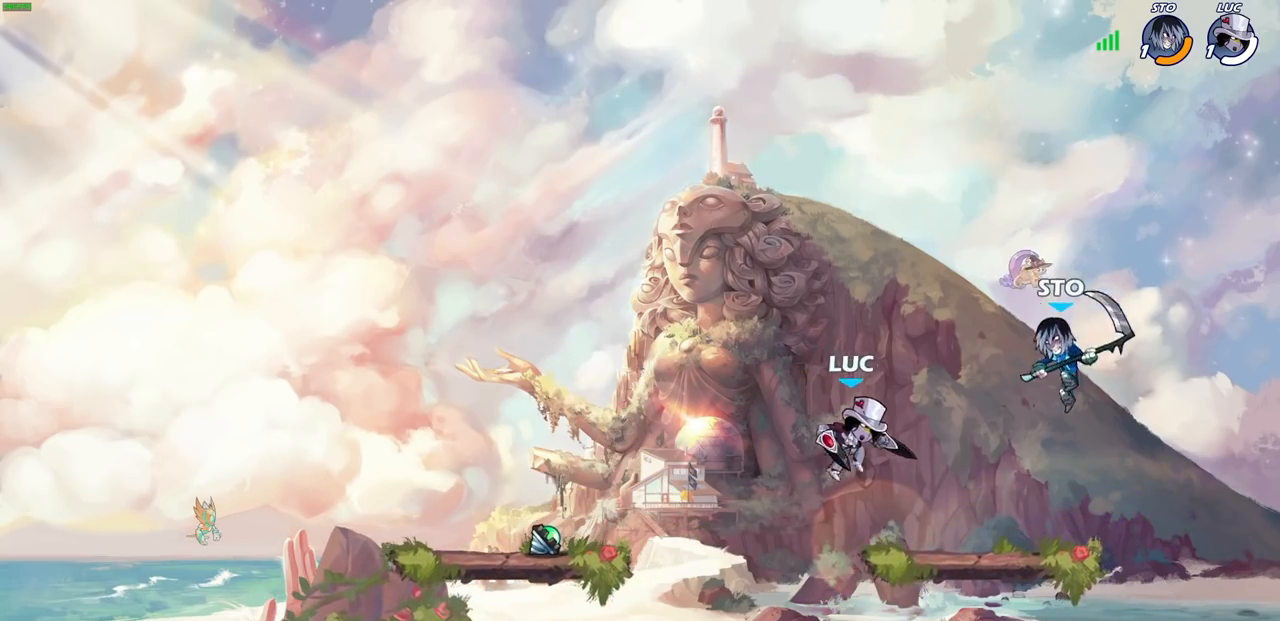
{"buttons": [], "left_stick": "left", "right_stick": "center", "events": [[67, "SQUARE", "down"], [183, "SQUARE", "up"], [417, "left_stick", "left"]]}
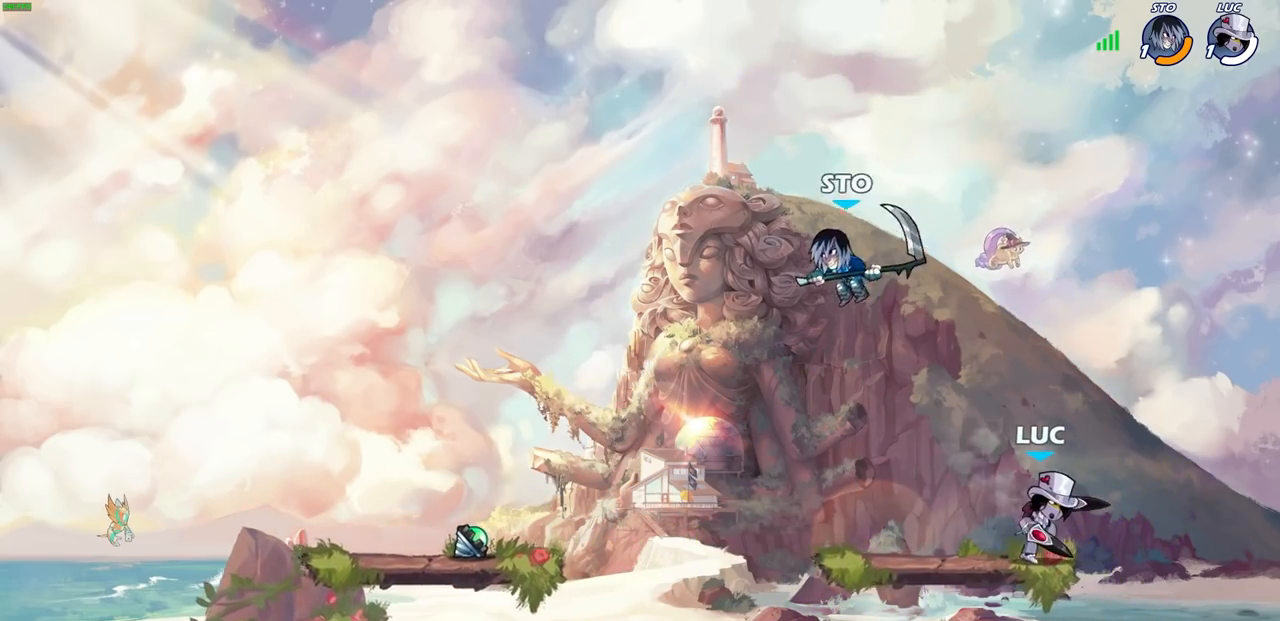
{"buttons": [], "left_stick": "down-left", "right_stick": "center", "events": [[133, "left_stick", "right"], [267, "left_stick", "down-left"]]}
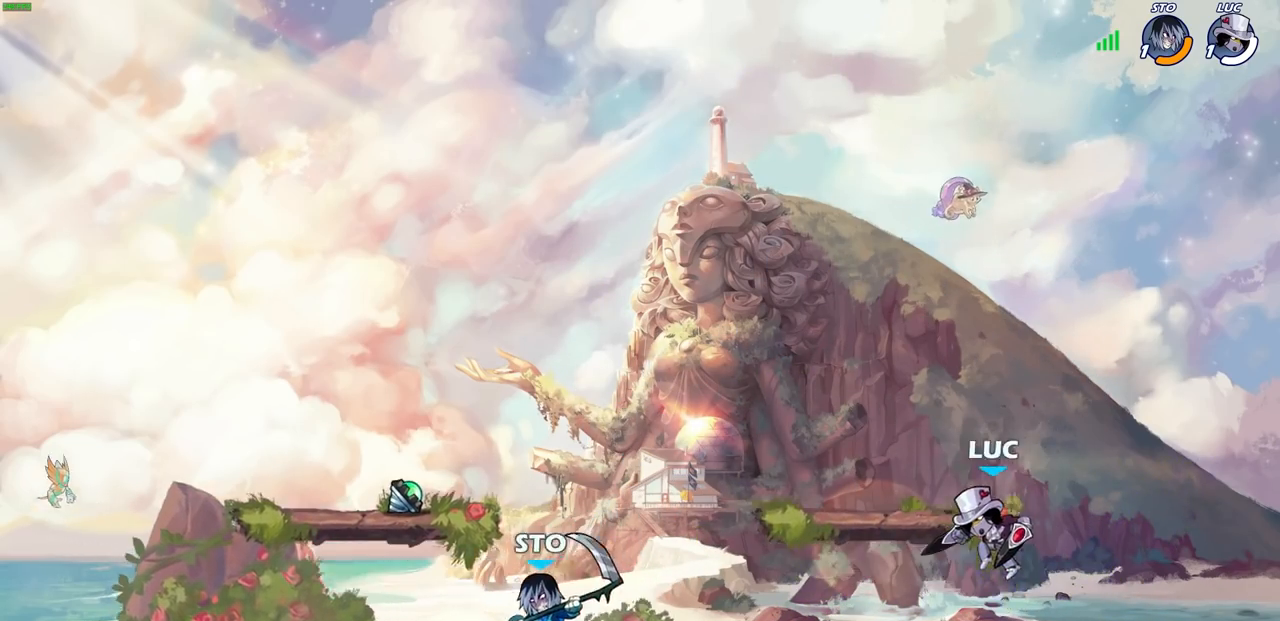
{"buttons": [], "left_stick": "right", "right_stick": "center", "events": [[50, "left_stick", "left"], [300, "left_stick", "right"]]}
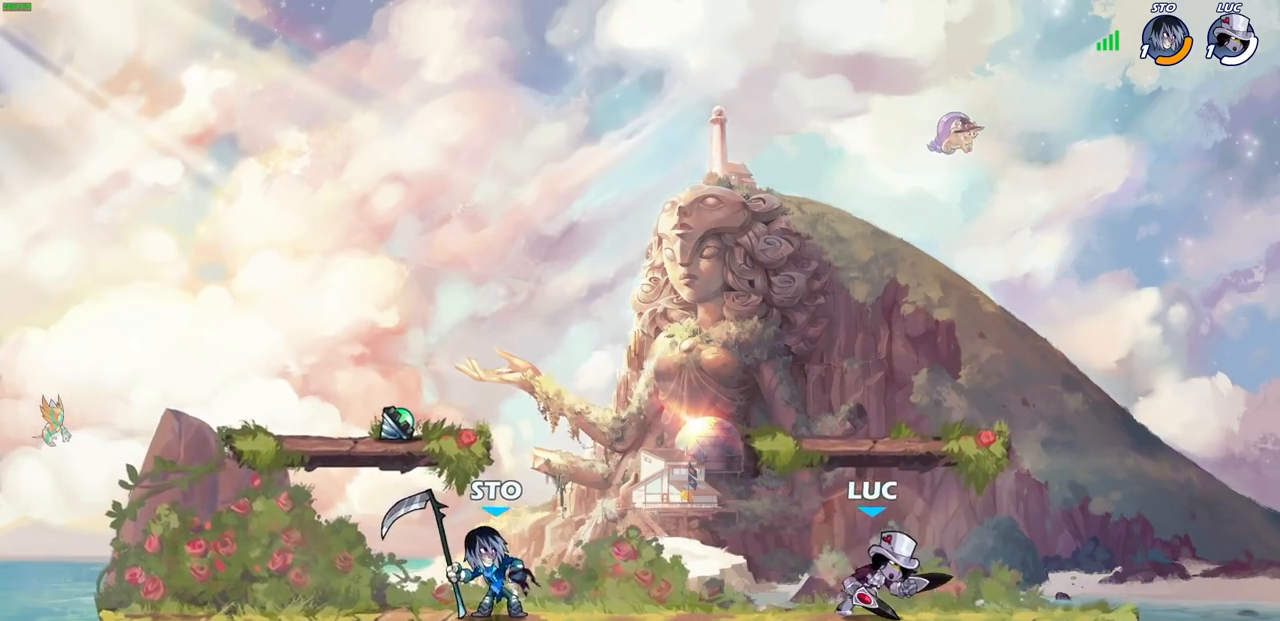
{"buttons": [], "left_stick": "center", "right_stick": "center", "events": [[117, "left_stick", "left"], [317, "R1", "down"], [317, "R2", "down"], [317, "left_stick", "down-left"], [367, "CIRCLE", "down"], [417, "R1", "up"], [433, "CIRCLE", "up"], [433, "R2", "up"], [467, "left_stick", "center"]]}
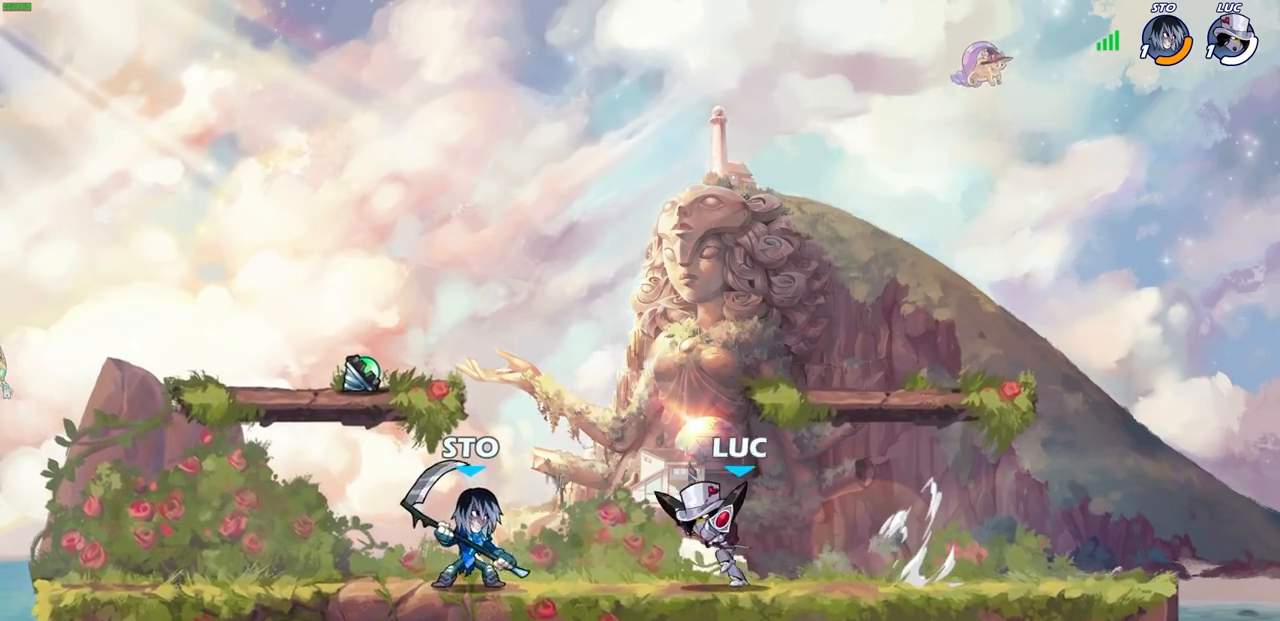
{"buttons": [], "left_stick": "center", "right_stick": "center", "events": [[133, "left_stick", "left"], [317, "left_stick", "center"]]}
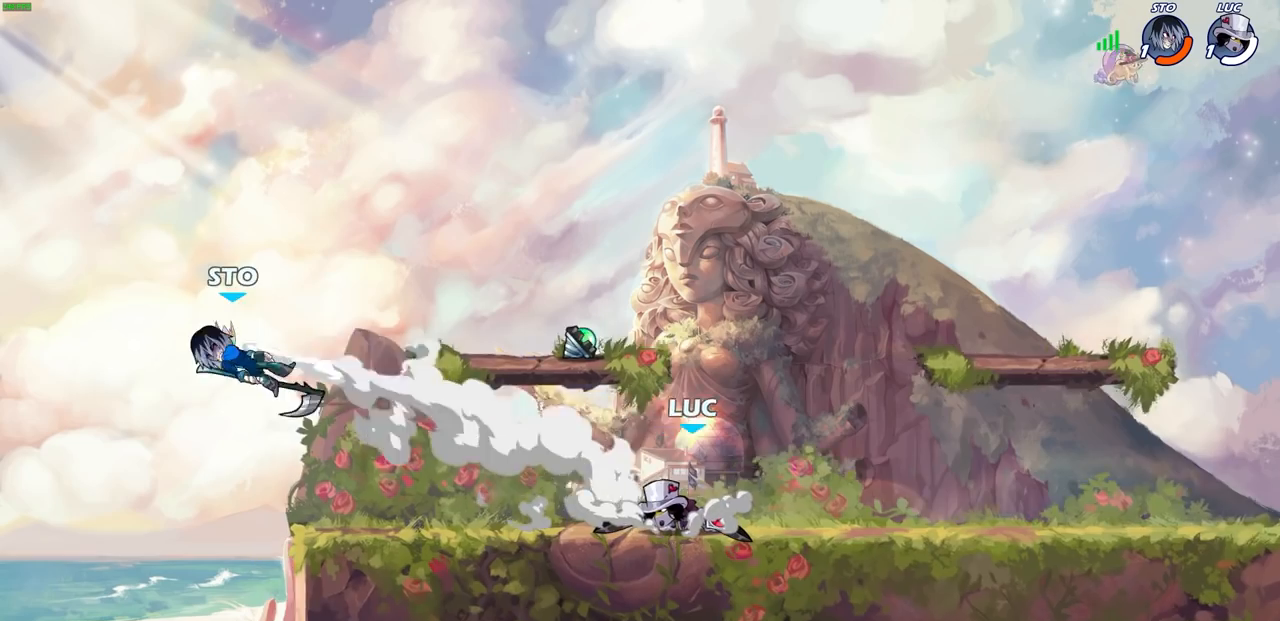
{"buttons": [], "left_stick": "right", "right_stick": "center", "events": [[83, "left_stick", "left"], [217, "R2", "down"], [483, "R2", "up"], [483, "left_stick", "right"]]}
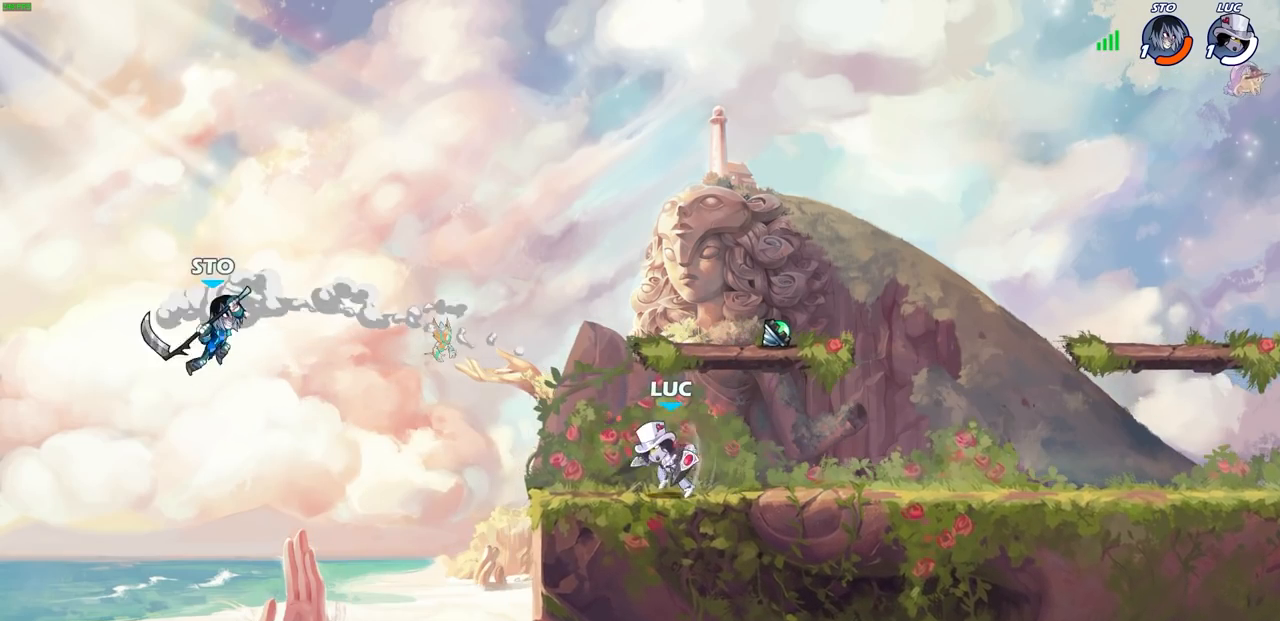
{"buttons": ["CROSS"], "left_stick": "up-left", "right_stick": "center", "events": [[350, "left_stick", "up-left"], [400, "CROSS", "down"]]}
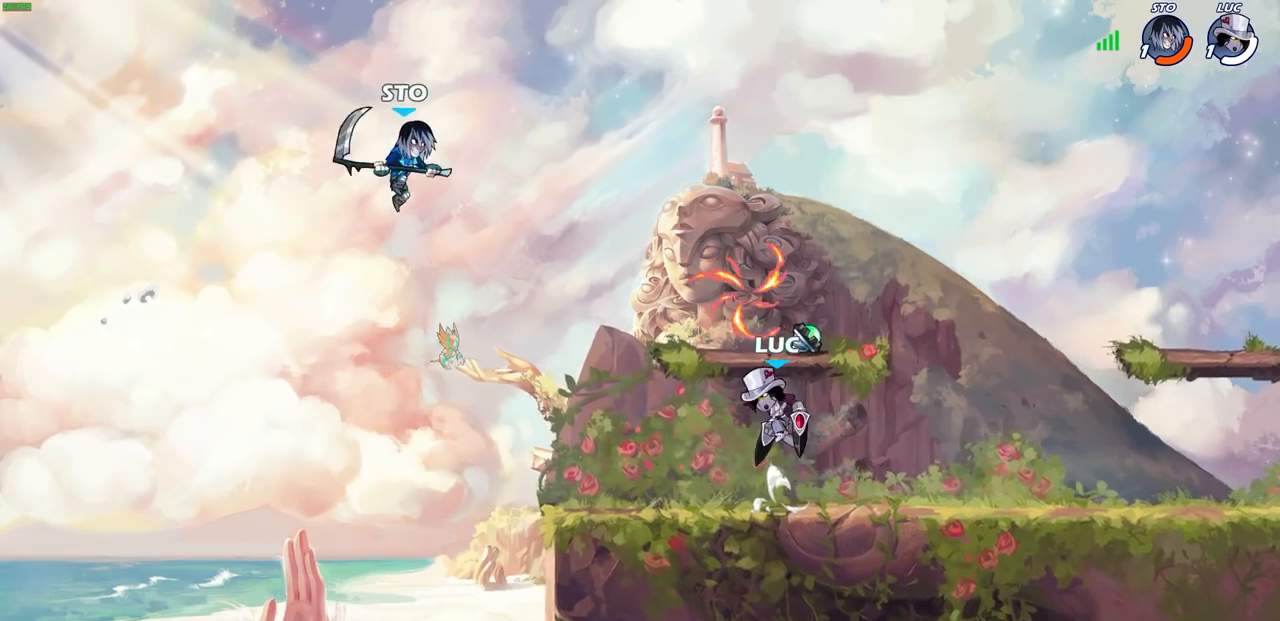
{"buttons": [], "left_stick": "left", "right_stick": "center", "events": [[83, "CROSS", "up"], [117, "left_stick", "up-right"], [333, "left_stick", "down-right"], [500, "left_stick", "left"]]}
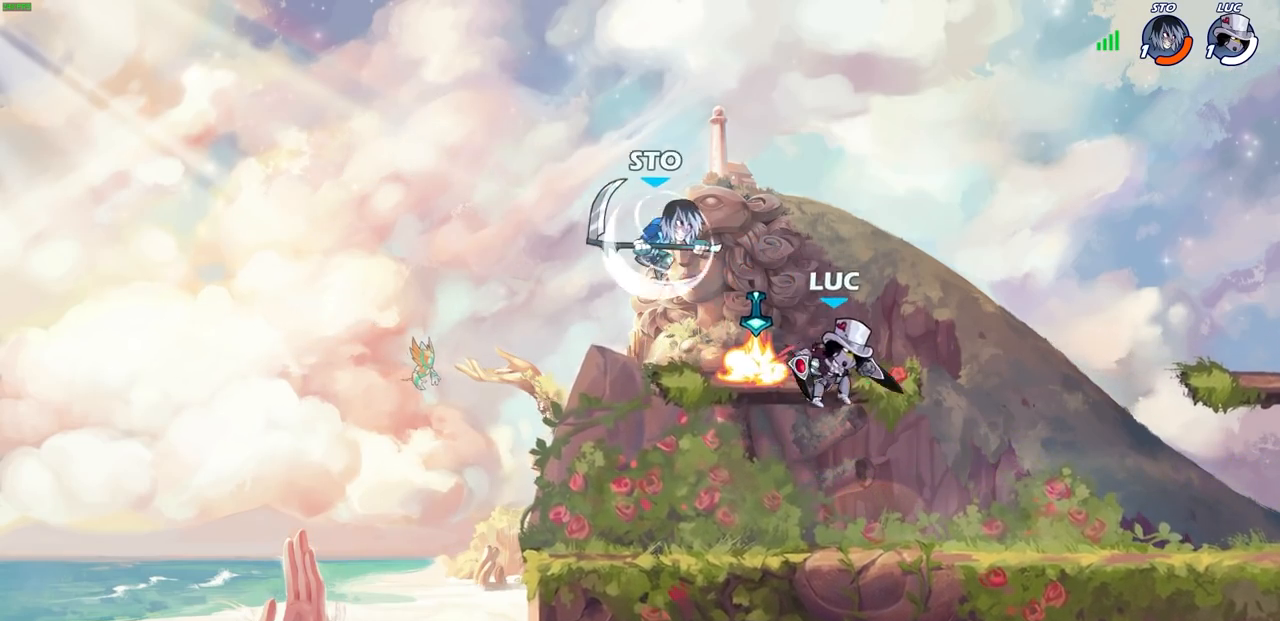
{"buttons": [], "left_stick": "center", "right_stick": "center", "events": [[117, "left_stick", "down"], [183, "left_stick", "right"], [300, "CIRCLE", "down"], [300, "left_stick", "center"], [367, "CIRCLE", "up"]]}
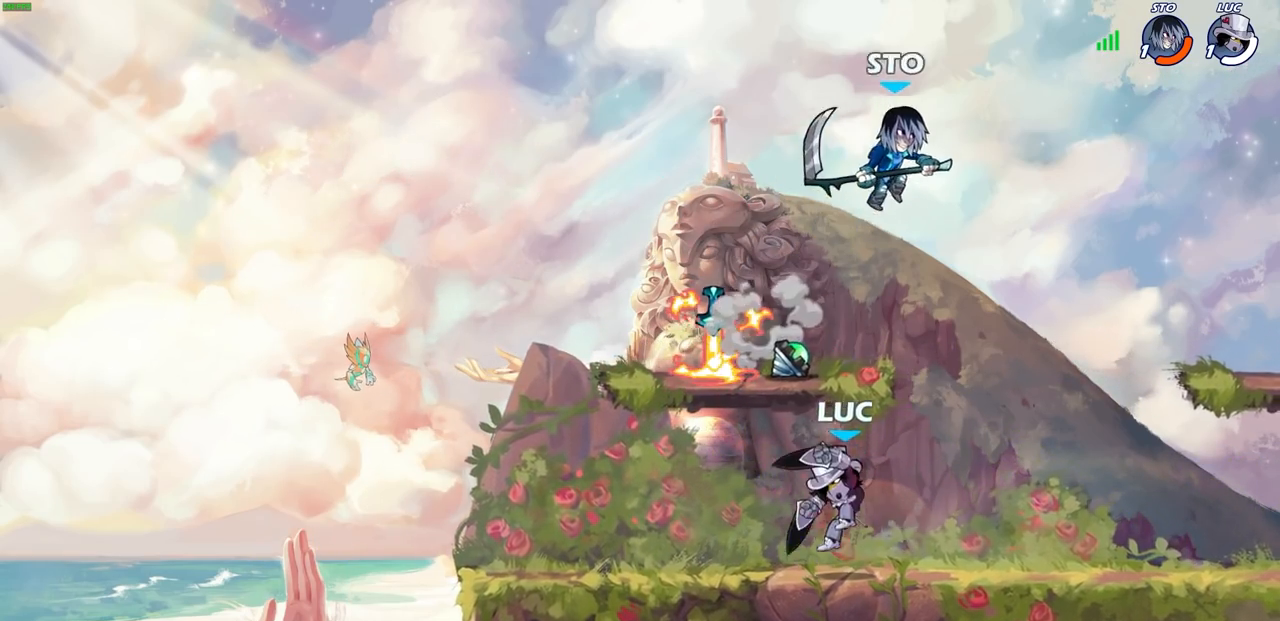
{"buttons": [], "left_stick": "center", "right_stick": "center", "events": [[200, "left_stick", "right"], [400, "left_stick", "center"]]}
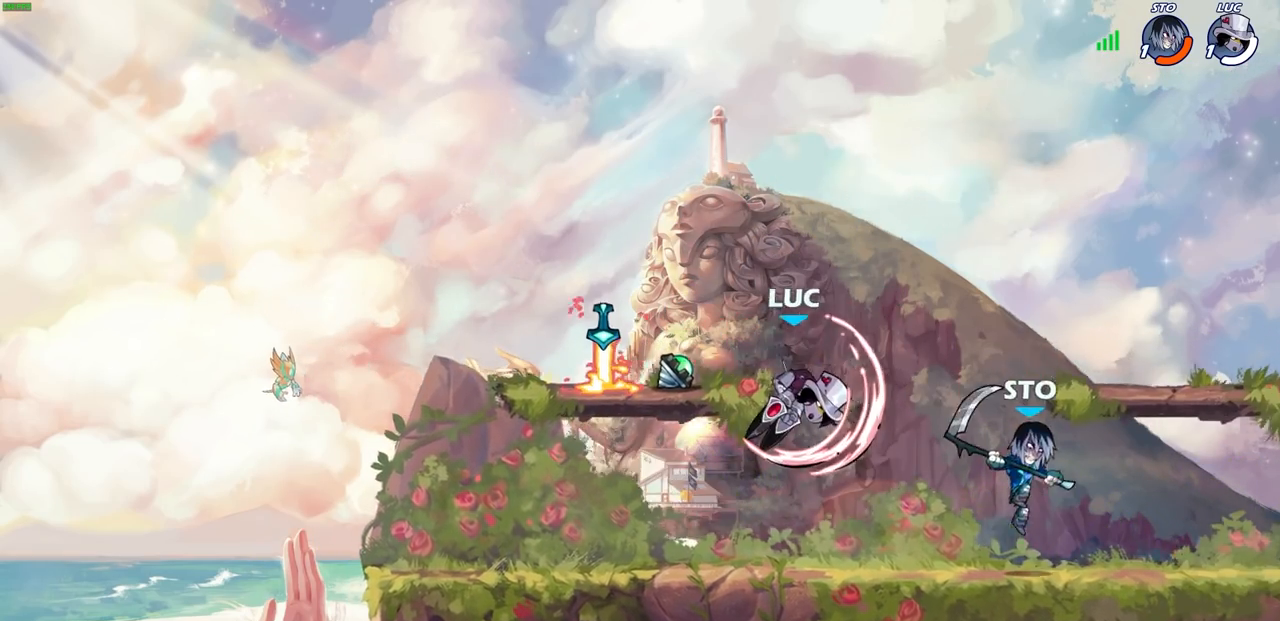
{"buttons": [], "left_stick": "up-right", "right_stick": "center", "events": [[133, "left_stick", "left"], [267, "CROSS", "down"], [333, "left_stick", "up-right"], [433, "CROSS", "up"]]}
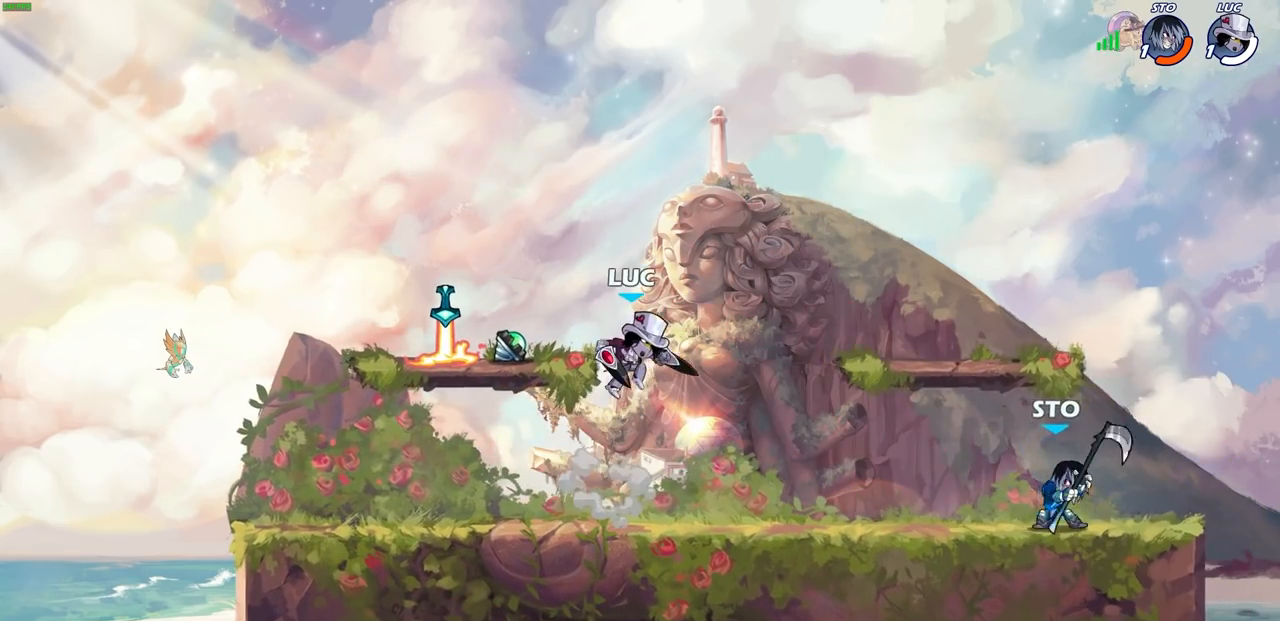
{"buttons": [], "left_stick": "left", "right_stick": "center", "events": [[17, "left_stick", "right"], [117, "R1", "down"], [167, "R1", "up"], [200, "left_stick", "center"], [467, "left_stick", "left"]]}
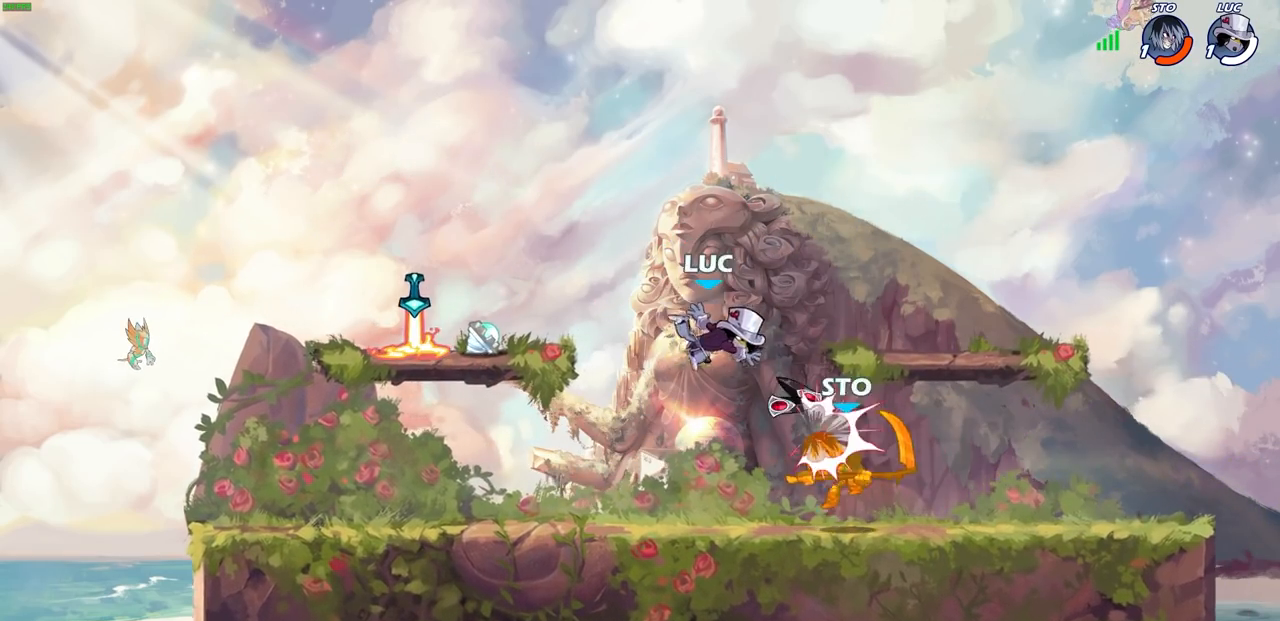
{"buttons": [], "left_stick": "left", "right_stick": "center", "events": [[167, "CROSS", "down"], [400, "CROSS", "up"]]}
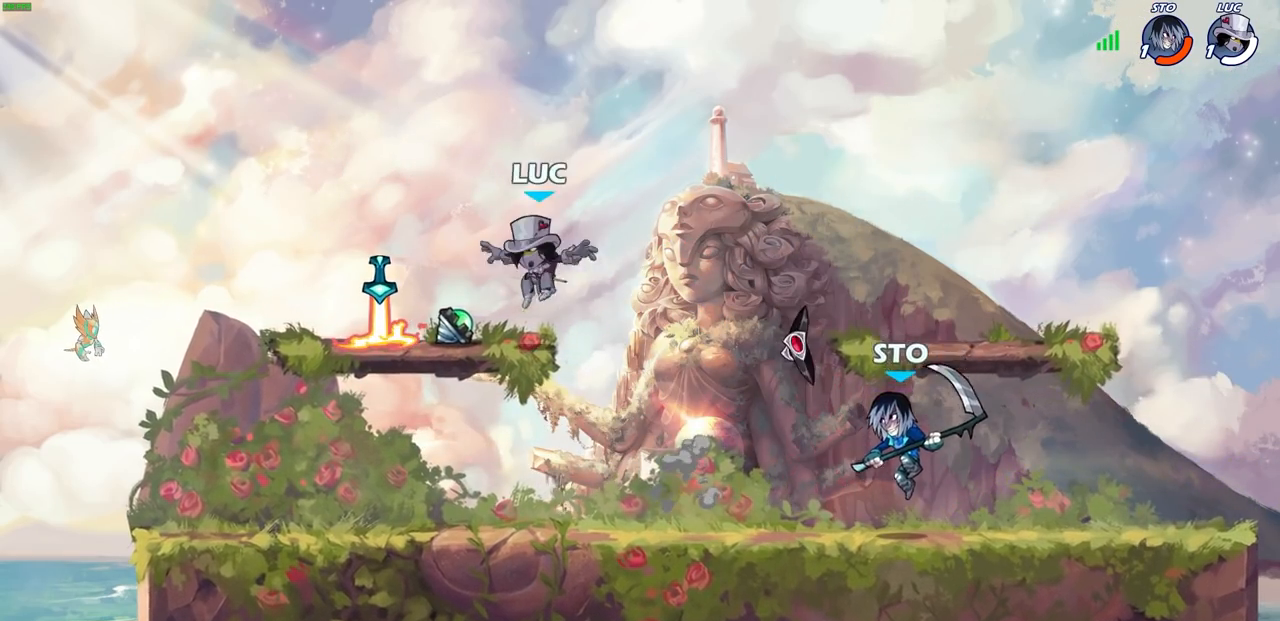
{"buttons": ["SQUARE"], "left_stick": "right", "right_stick": "center", "events": [[167, "left_stick", "down-left"], [250, "R1", "down"], [300, "left_stick", "right"], [350, "R1", "up"], [500, "SQUARE", "down"]]}
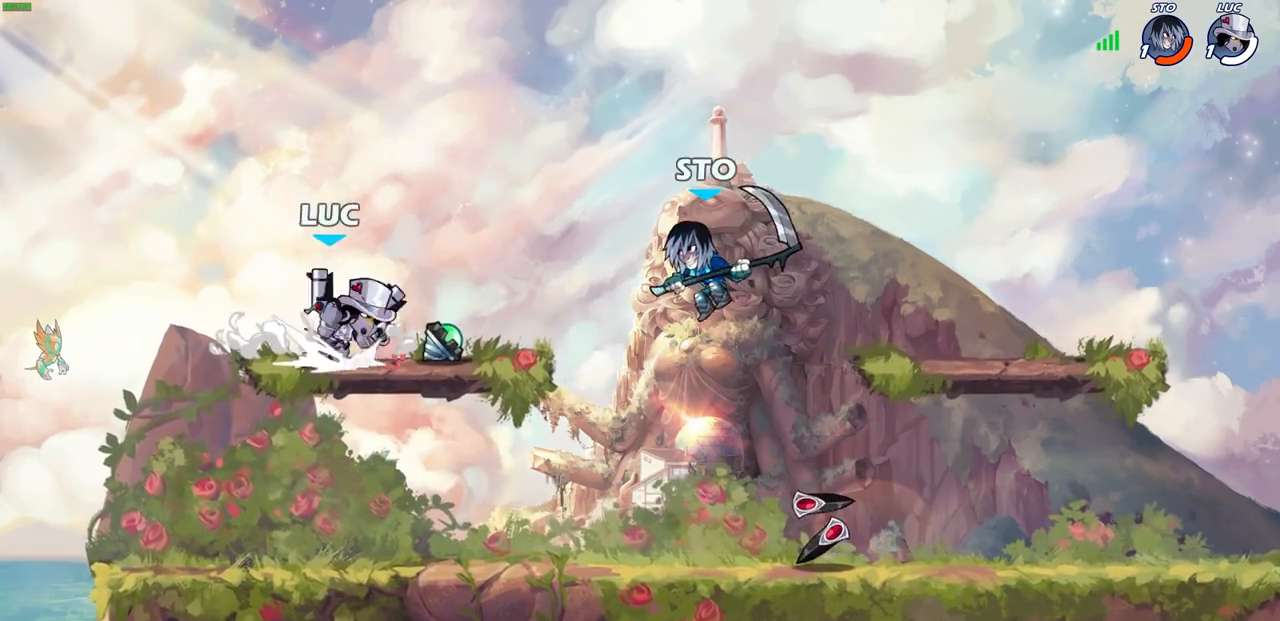
{"buttons": [], "left_stick": "center", "right_stick": "center", "events": [[33, "left_stick", "center"], [83, "SQUARE", "up"]]}
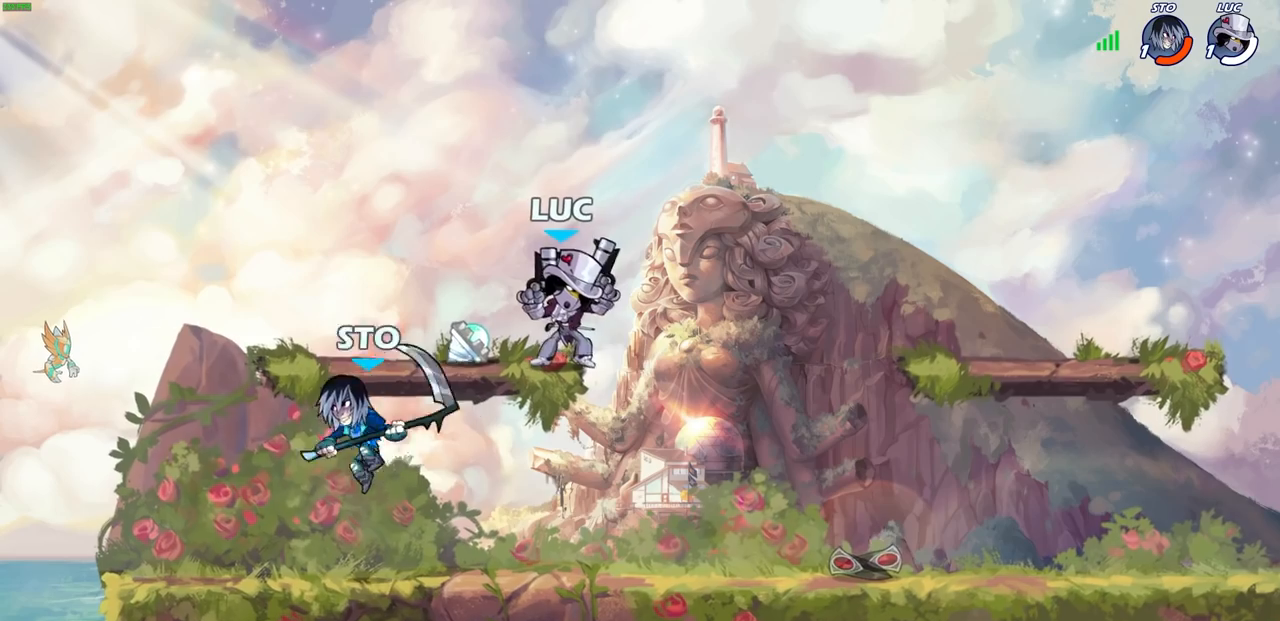
{"buttons": [], "left_stick": "center", "right_stick": "center", "events": [[33, "CROSS", "down"], [33, "left_stick", "down-left"], [133, "SQUARE", "down"], [167, "CROSS", "up"], [167, "right_stick", "down"], [200, "SQUARE", "up"], [217, "left_stick", "center"], [217, "right_stick", "center"]]}
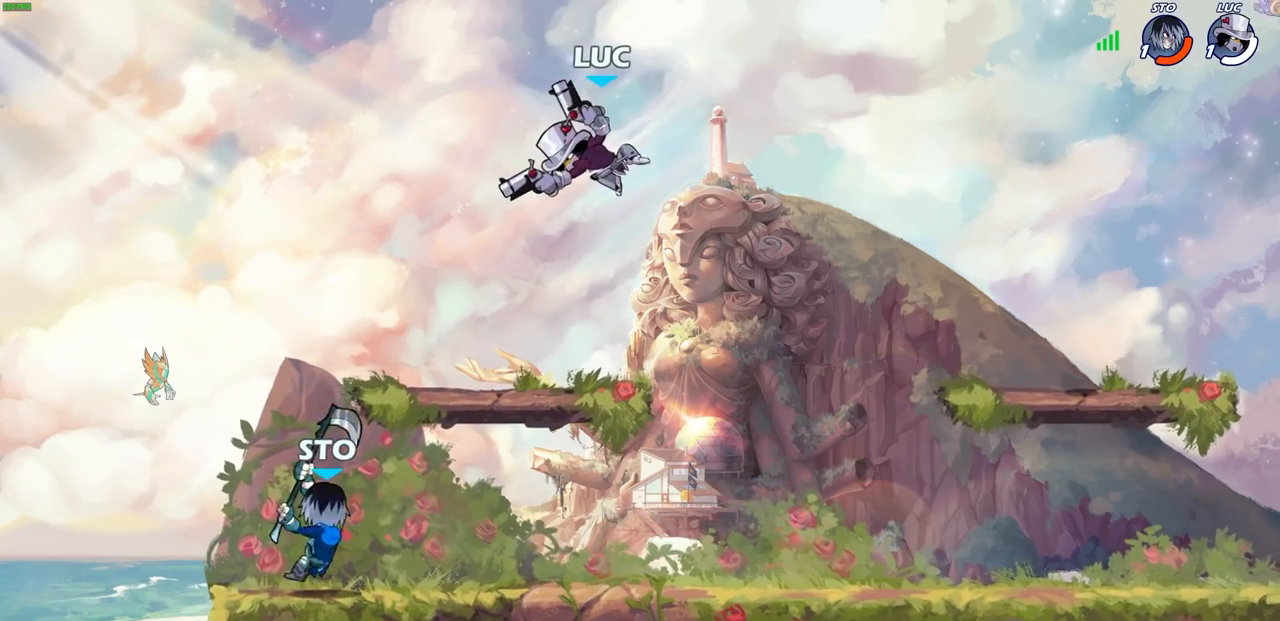
{"buttons": [], "left_stick": "down-left", "right_stick": "center", "events": [[17, "left_stick", "right"], [500, "left_stick", "down-left"]]}
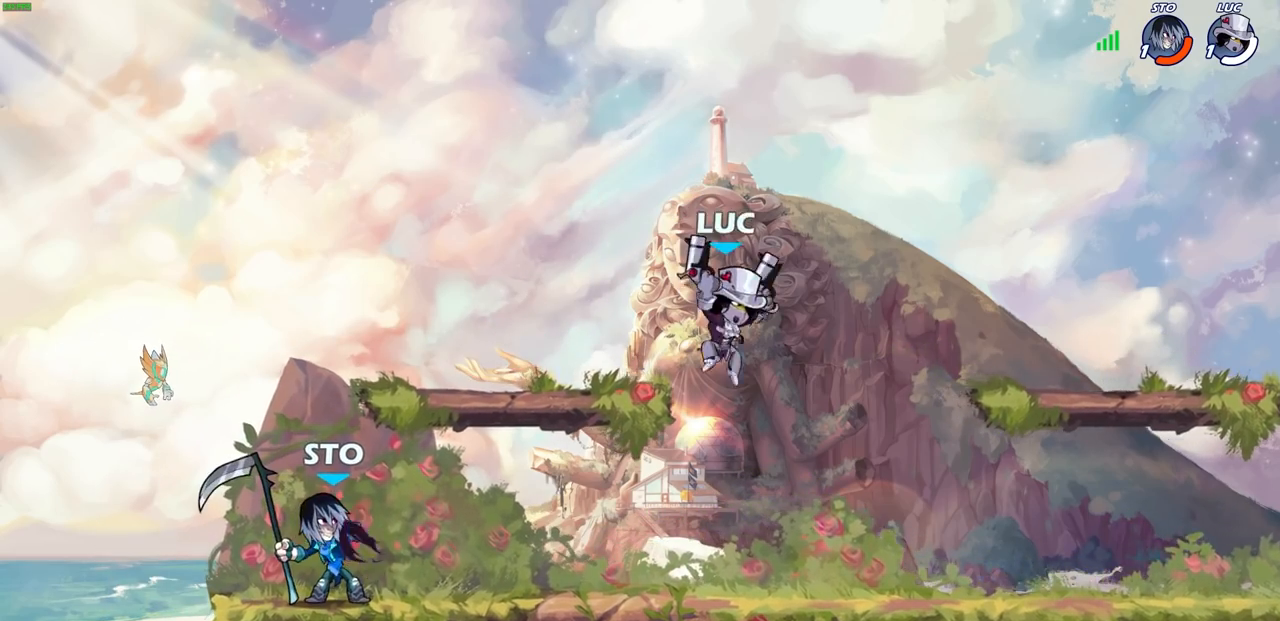
{"buttons": [], "left_stick": "center", "right_stick": "center", "events": [[100, "R2", "down"], [117, "R1", "down"], [117, "SQUARE", "down"], [233, "SQUARE", "up"], [267, "R1", "up"], [267, "R2", "up"], [283, "left_stick", "center"]]}
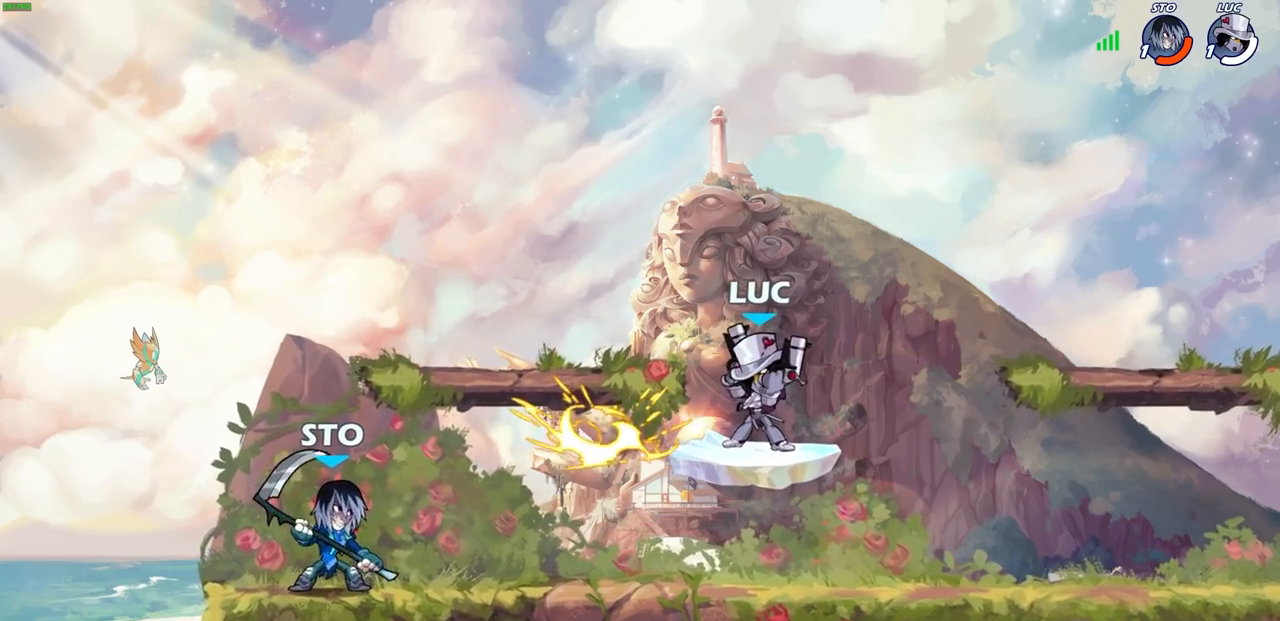
{"buttons": [], "left_stick": "left", "right_stick": "center", "events": [[250, "left_stick", "left"], [317, "SQUARE", "down"], [433, "SQUARE", "up"]]}
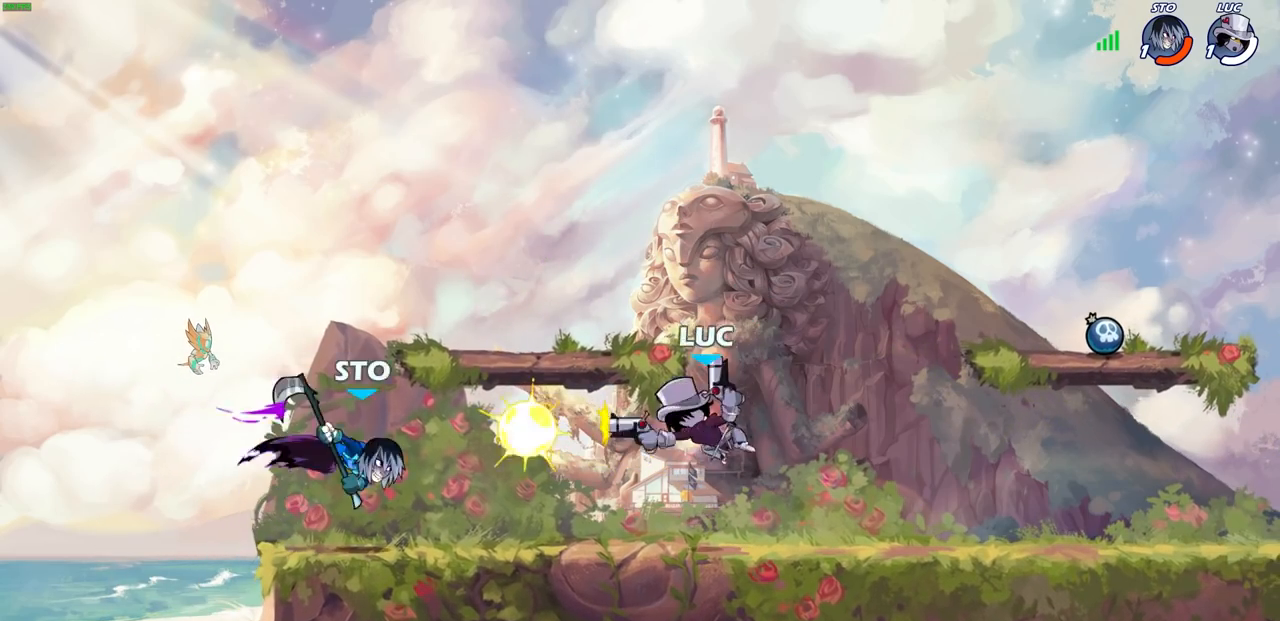
{"buttons": [], "left_stick": "right", "right_stick": "center", "events": [[467, "left_stick", "right"]]}
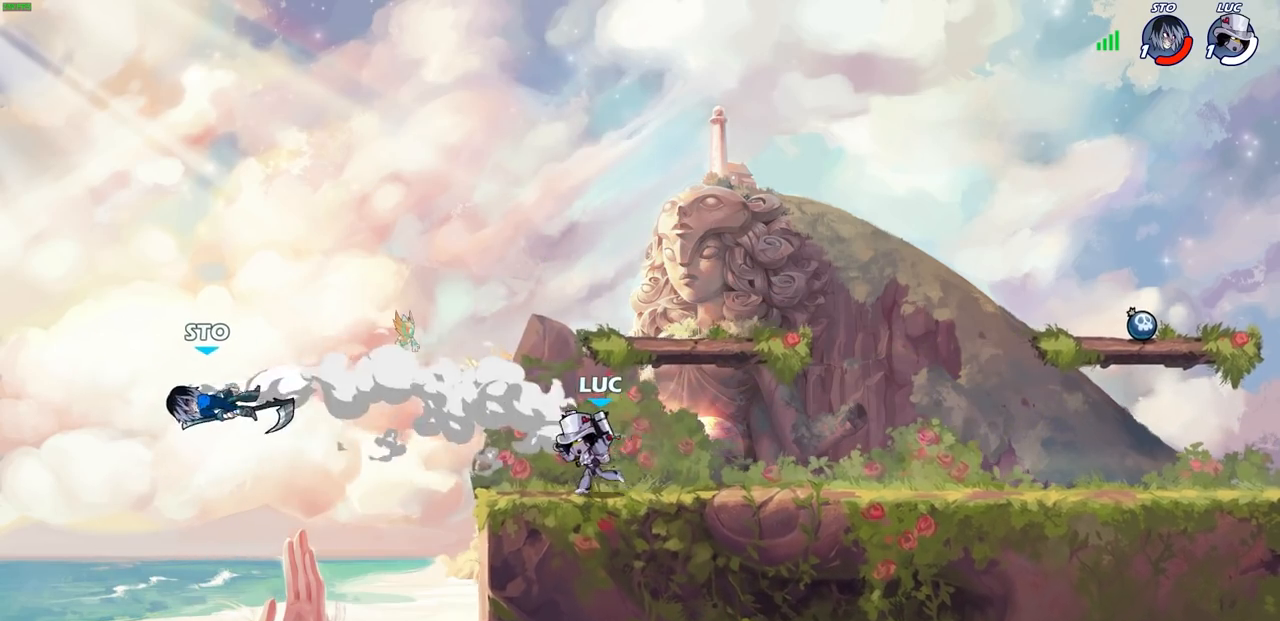
{"buttons": [], "left_stick": "left", "right_stick": "center", "events": [[433, "left_stick", "center"], [483, "left_stick", "left"]]}
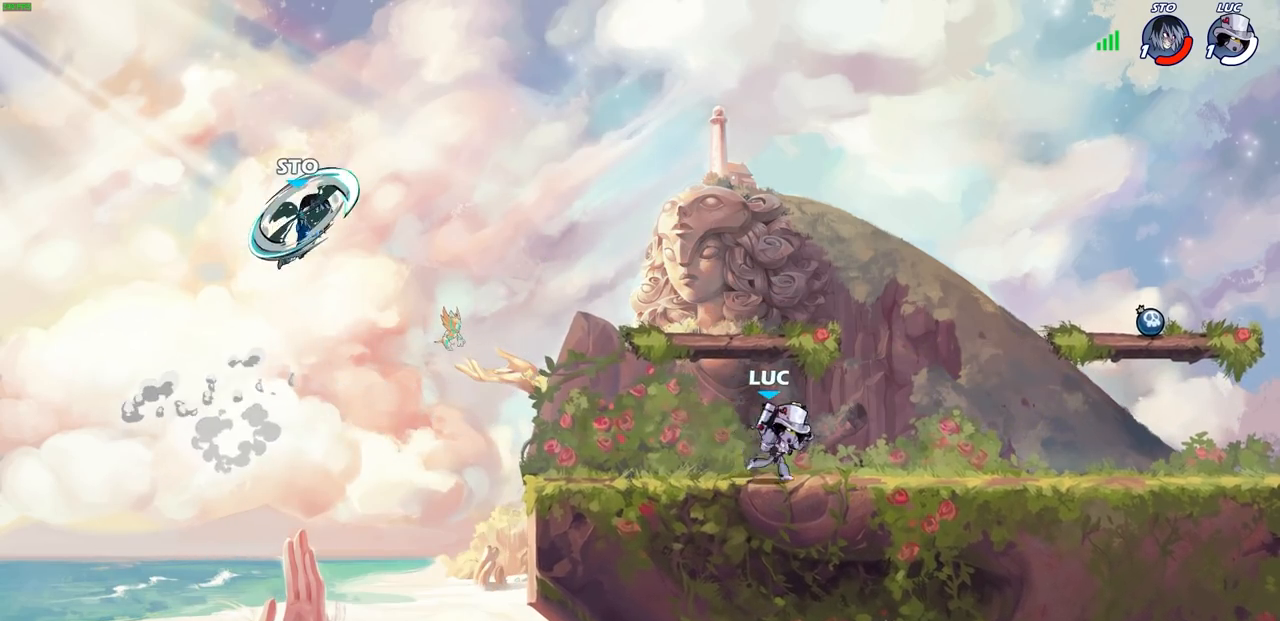
{"buttons": [], "left_stick": "left", "right_stick": "center", "events": []}